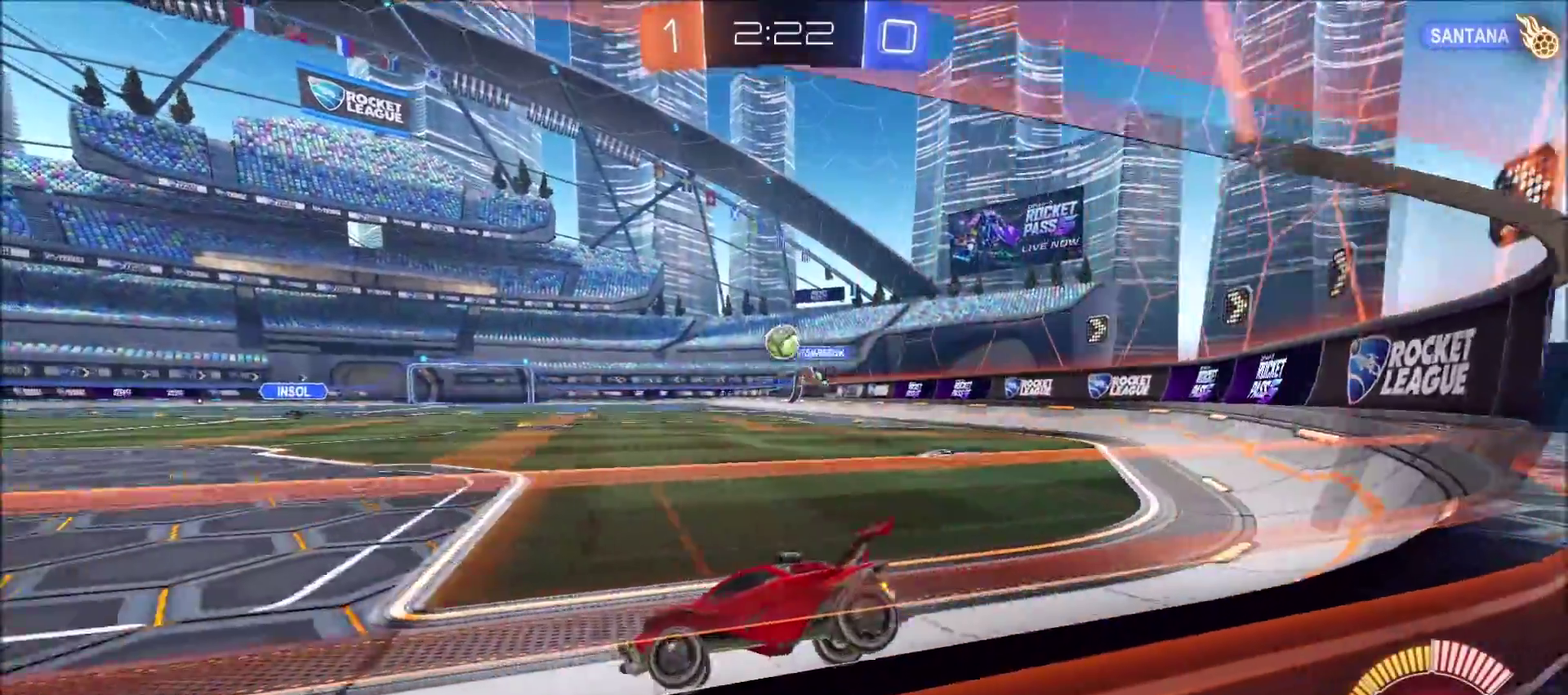
Gameplay with a controller (PlayStation layout); each line is a JSON object with the inputs held at the frame after it. "events" lists button and stick changes between this image and that frame as [ms after this image, input, new state], when the widget could be followed in between. Not read: R1.
{"buttons": ["R2"], "left_stick": "left", "right_stick": "center"}
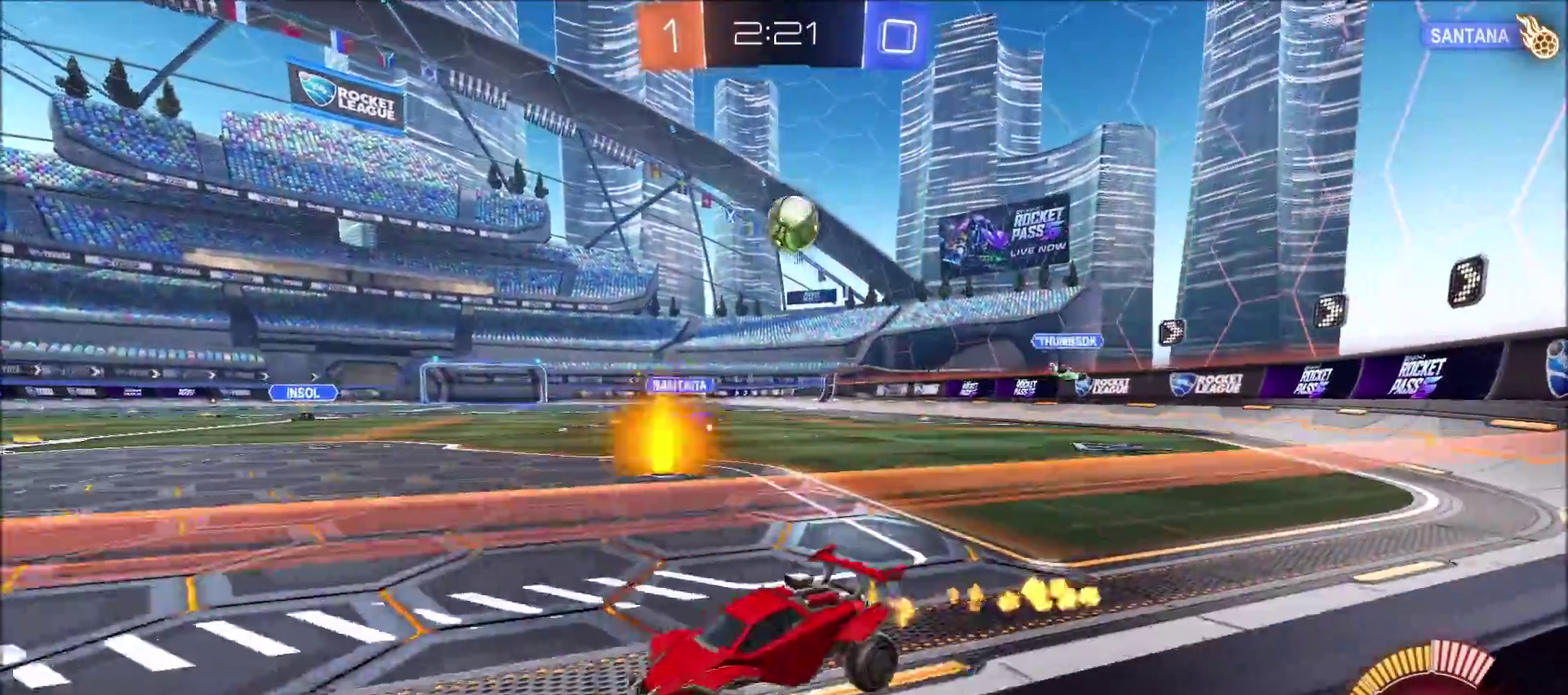
{"buttons": ["CIRCLE", "R2"], "left_stick": "center", "right_stick": "center", "events": [[250, "CIRCLE", "down"], [333, "left_stick", "center"], [417, "left_stick", "left"], [483, "left_stick", "center"]]}
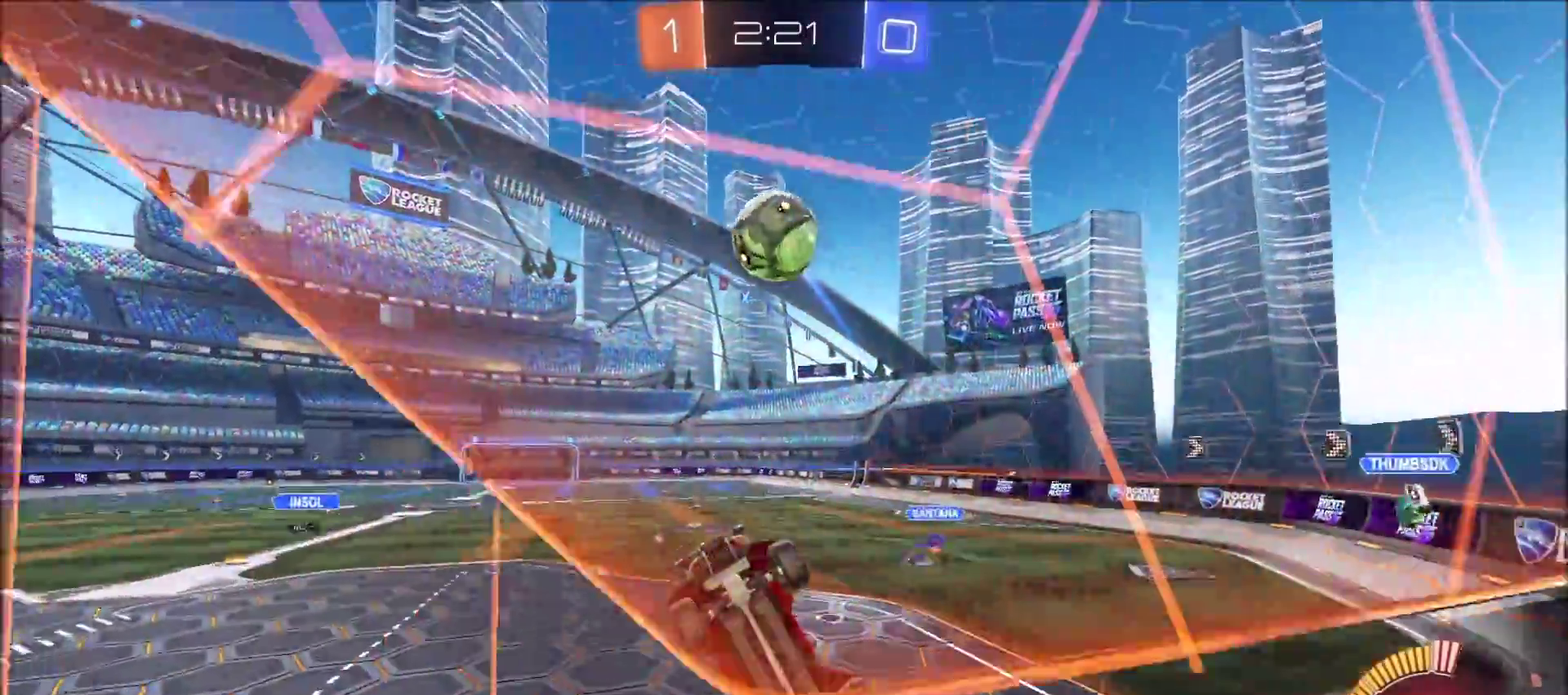
{"buttons": ["R2"], "left_stick": "right", "right_stick": "center", "events": [[167, "left_stick", "right"], [267, "CIRCLE", "up"]]}
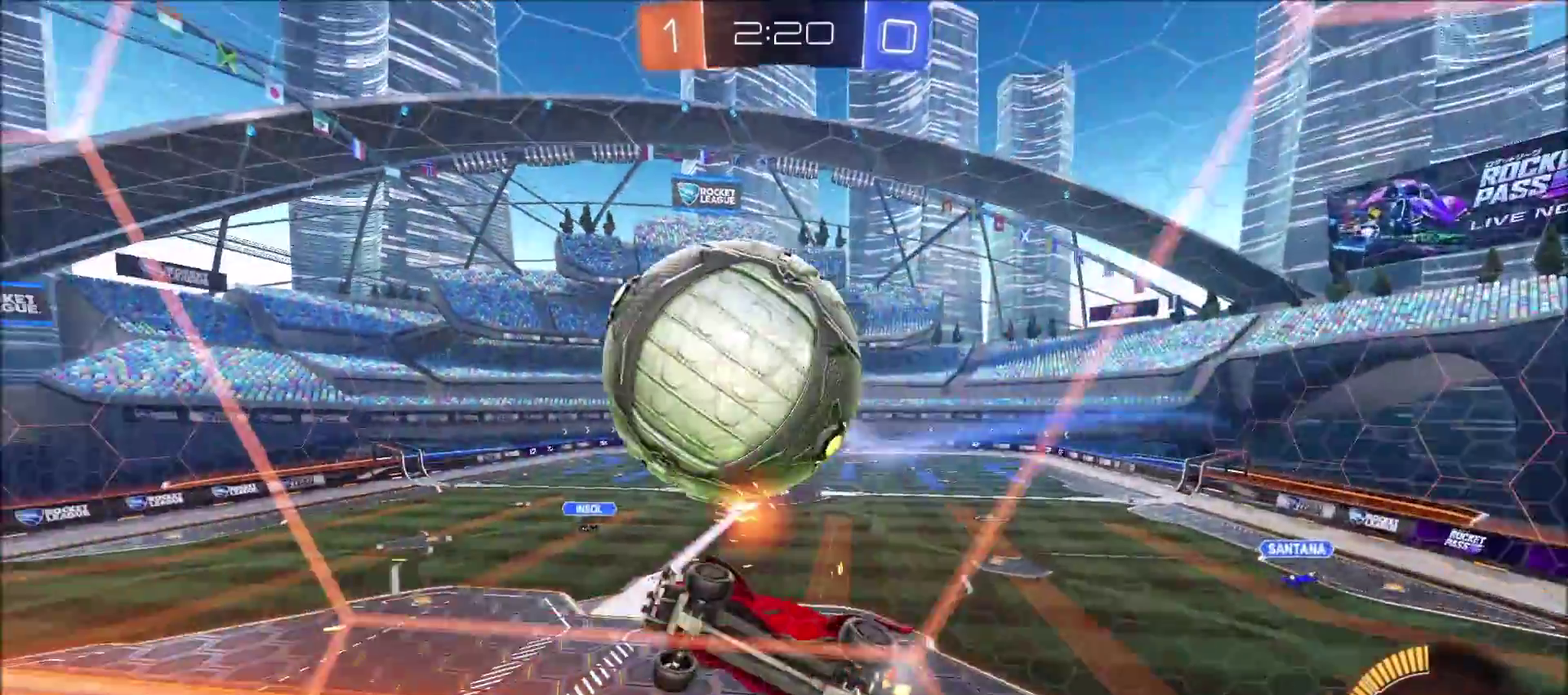
{"buttons": ["CIRCLE", "R2"], "left_stick": "center", "right_stick": "center", "events": [[200, "left_stick", "left"], [383, "CIRCLE", "down"], [417, "left_stick", "center"]]}
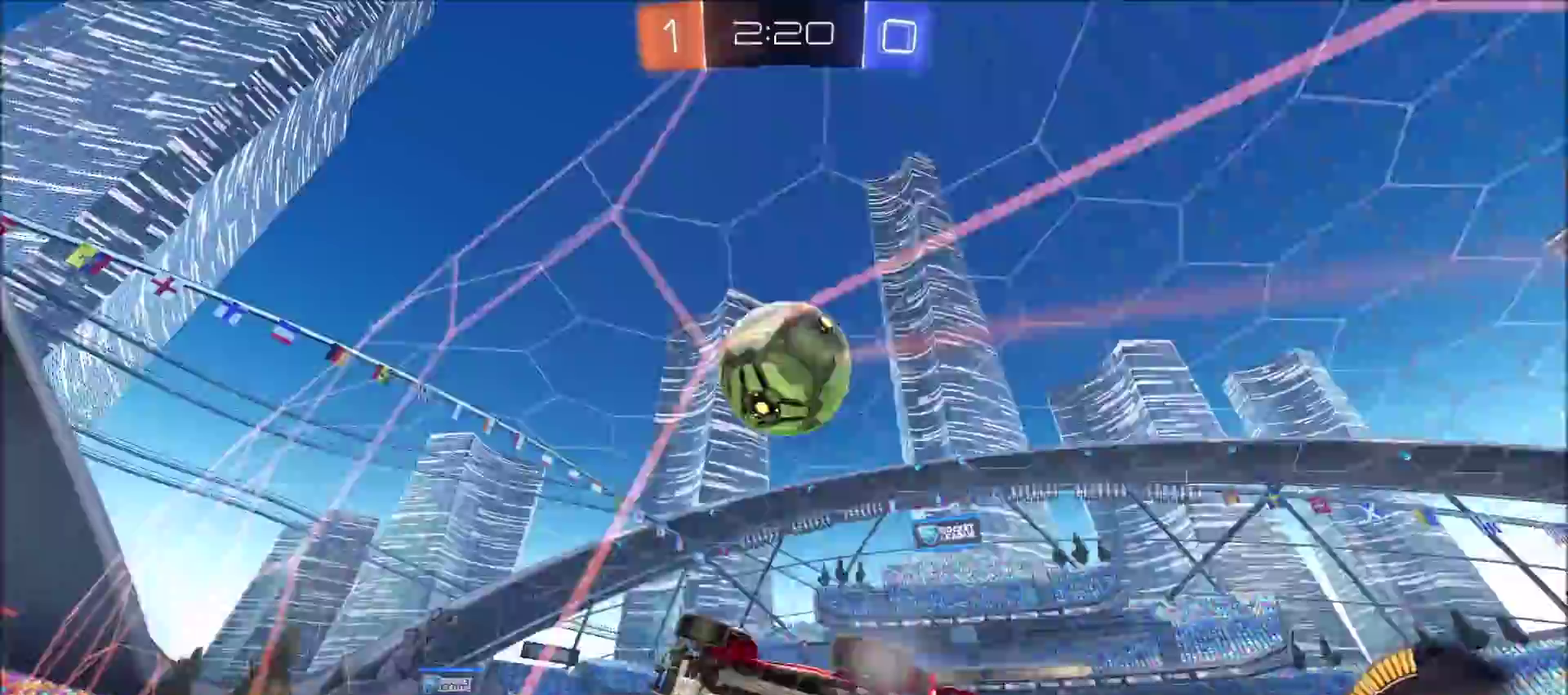
{"buttons": ["R2"], "left_stick": "center", "right_stick": "center", "events": [[33, "CIRCLE", "up"], [167, "CIRCLE", "down"], [250, "CIRCLE", "up"]]}
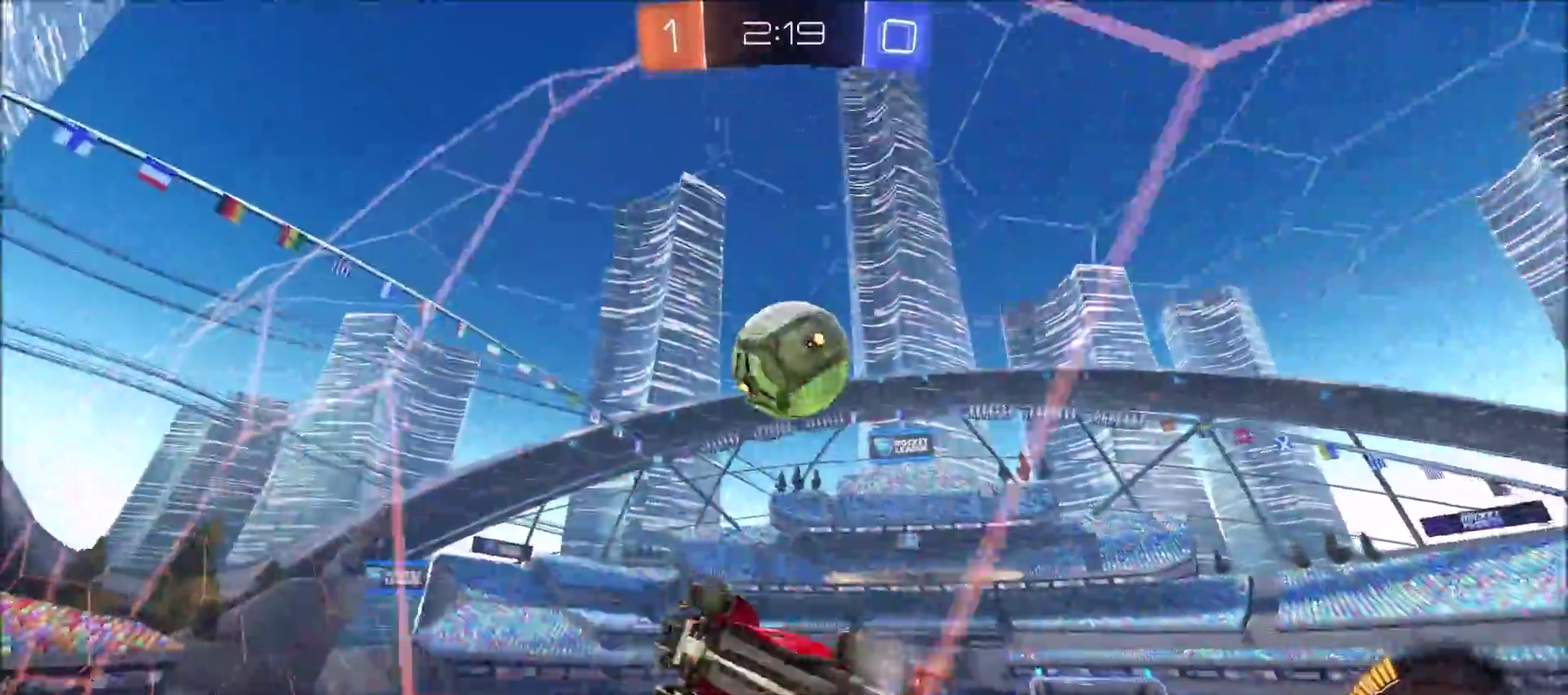
{"buttons": ["CIRCLE", "L1", "R2"], "left_stick": "left", "right_stick": "center", "events": [[50, "CROSS", "down"], [50, "left_stick", "down"], [233, "left_stick", "down-right"], [300, "CROSS", "up"], [433, "CIRCLE", "down"], [433, "L1", "down"], [433, "left_stick", "down-left"], [500, "left_stick", "left"]]}
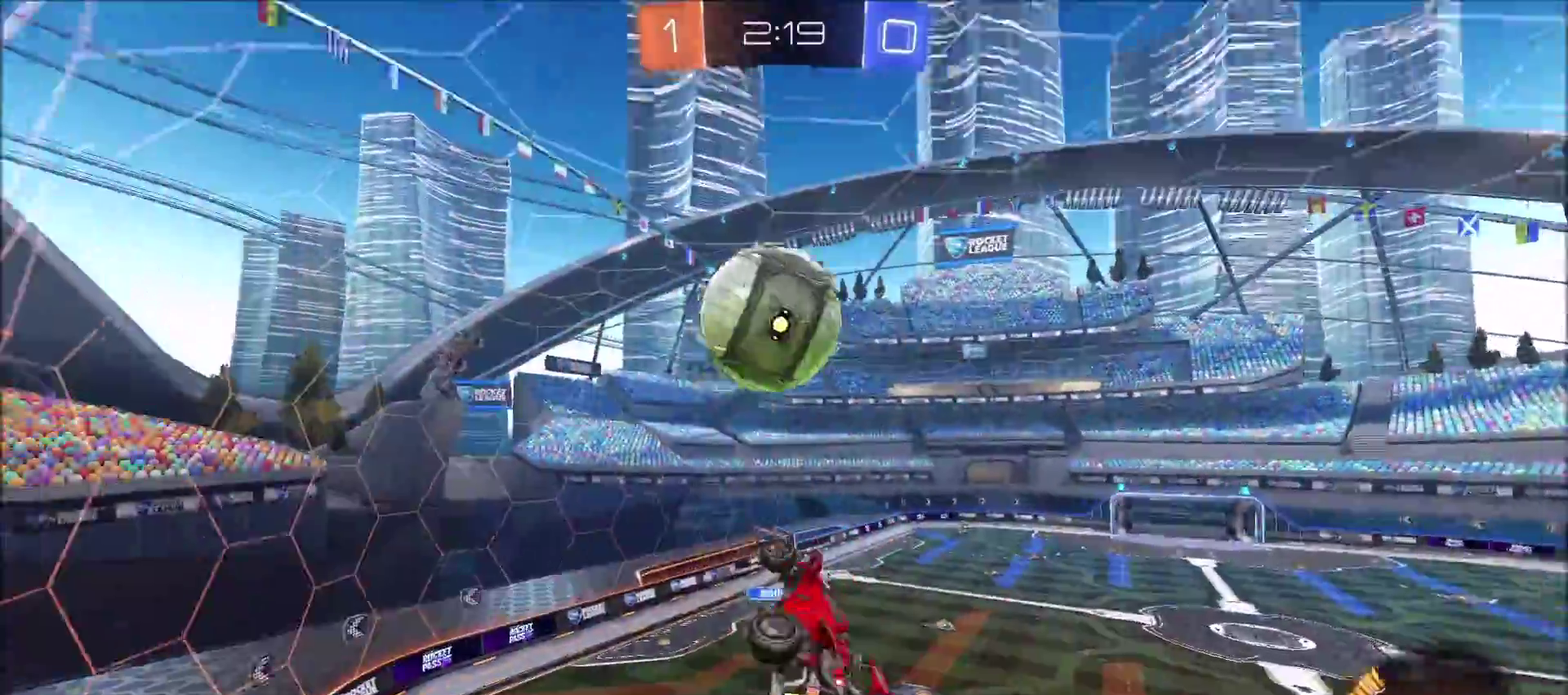
{"buttons": ["R2"], "left_stick": "up-left", "right_stick": "center", "events": [[67, "left_stick", "up-left"], [183, "L1", "up"], [400, "CROSS", "down"], [483, "CIRCLE", "up"], [483, "CROSS", "up"]]}
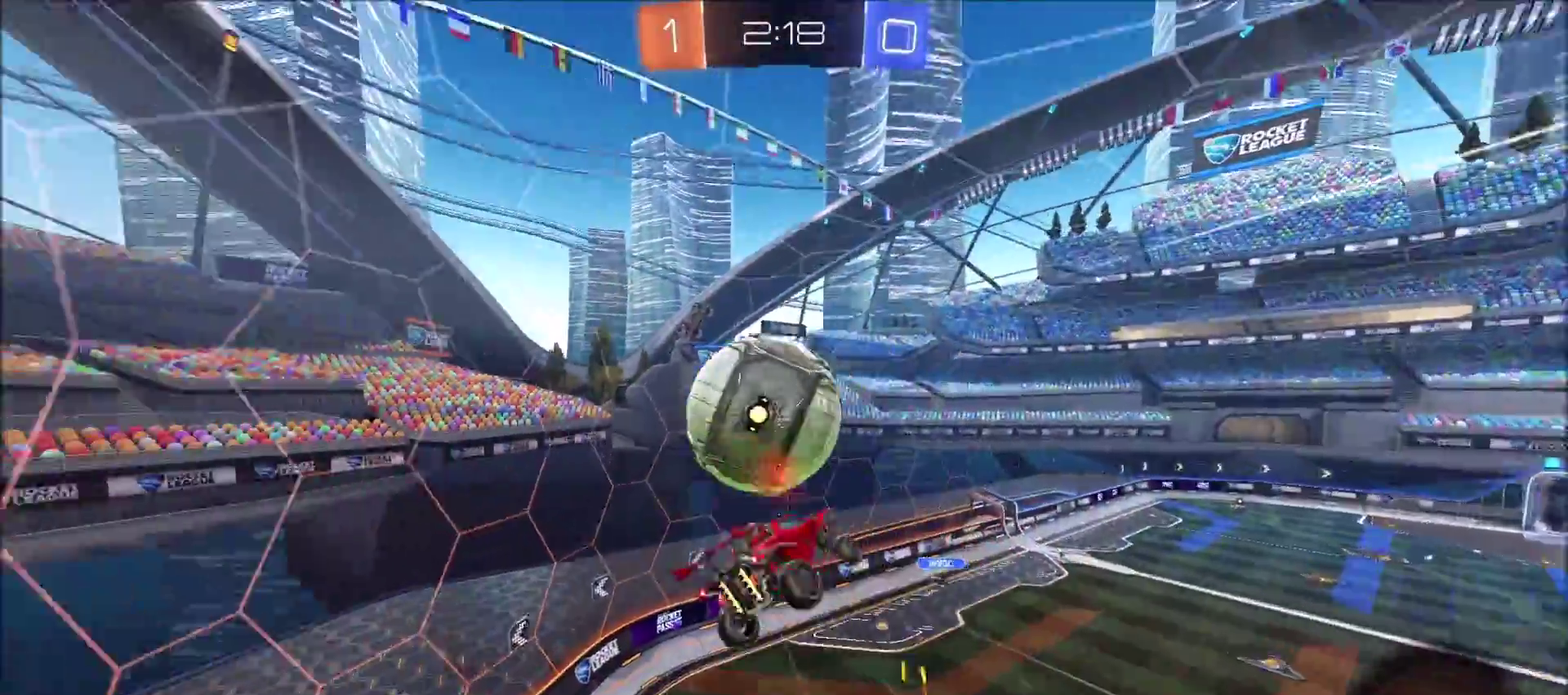
{"buttons": [], "left_stick": "down", "right_stick": "center", "events": [[67, "left_stick", "down-left"], [117, "left_stick", "down"], [133, "R2", "up"], [250, "CIRCLE", "down"], [267, "R2", "down"], [333, "R2", "up"], [467, "CIRCLE", "up"]]}
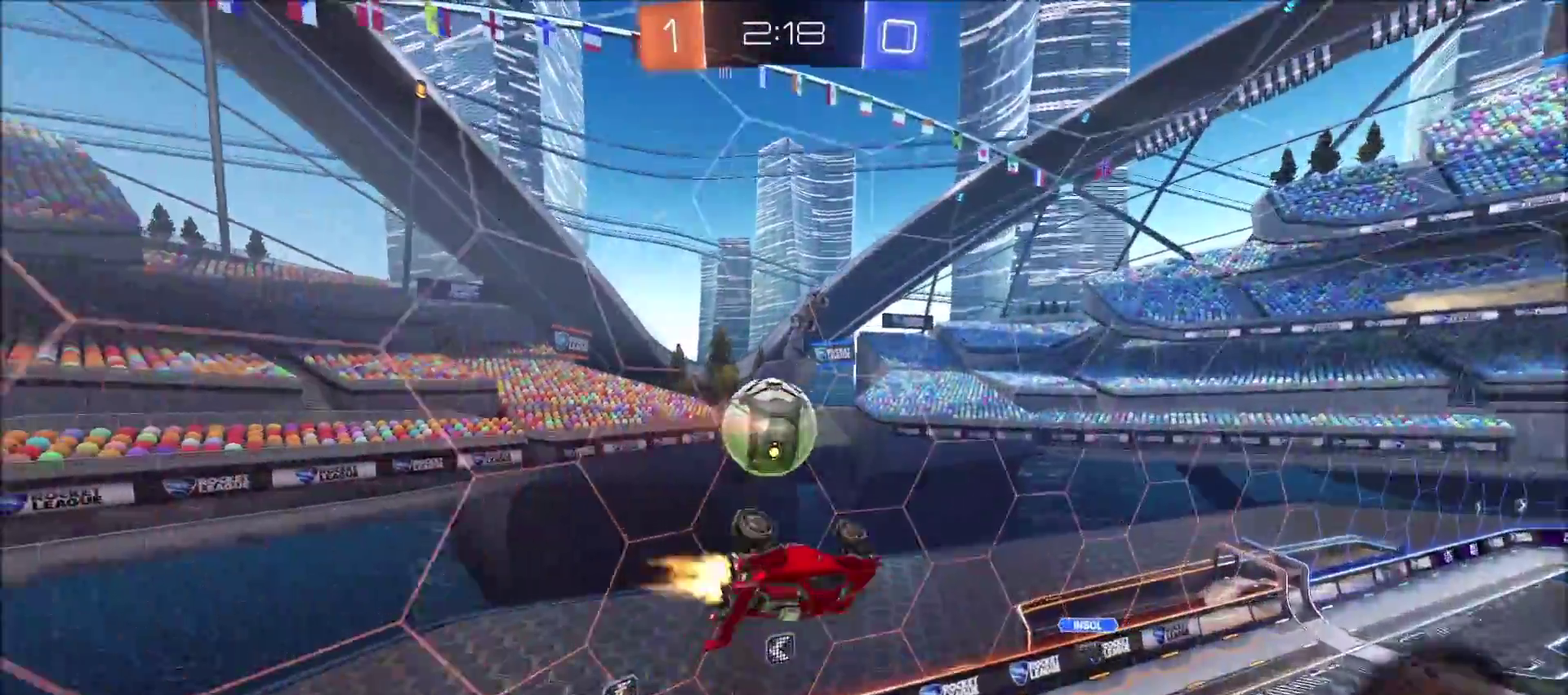
{"buttons": ["L1", "R2"], "left_stick": "up-left", "right_stick": "center", "events": [[33, "CIRCLE", "down"], [100, "CIRCLE", "up"], [167, "left_stick", "down-right"], [300, "left_stick", "center"], [350, "L1", "down"], [400, "left_stick", "up-left"], [417, "R2", "down"]]}
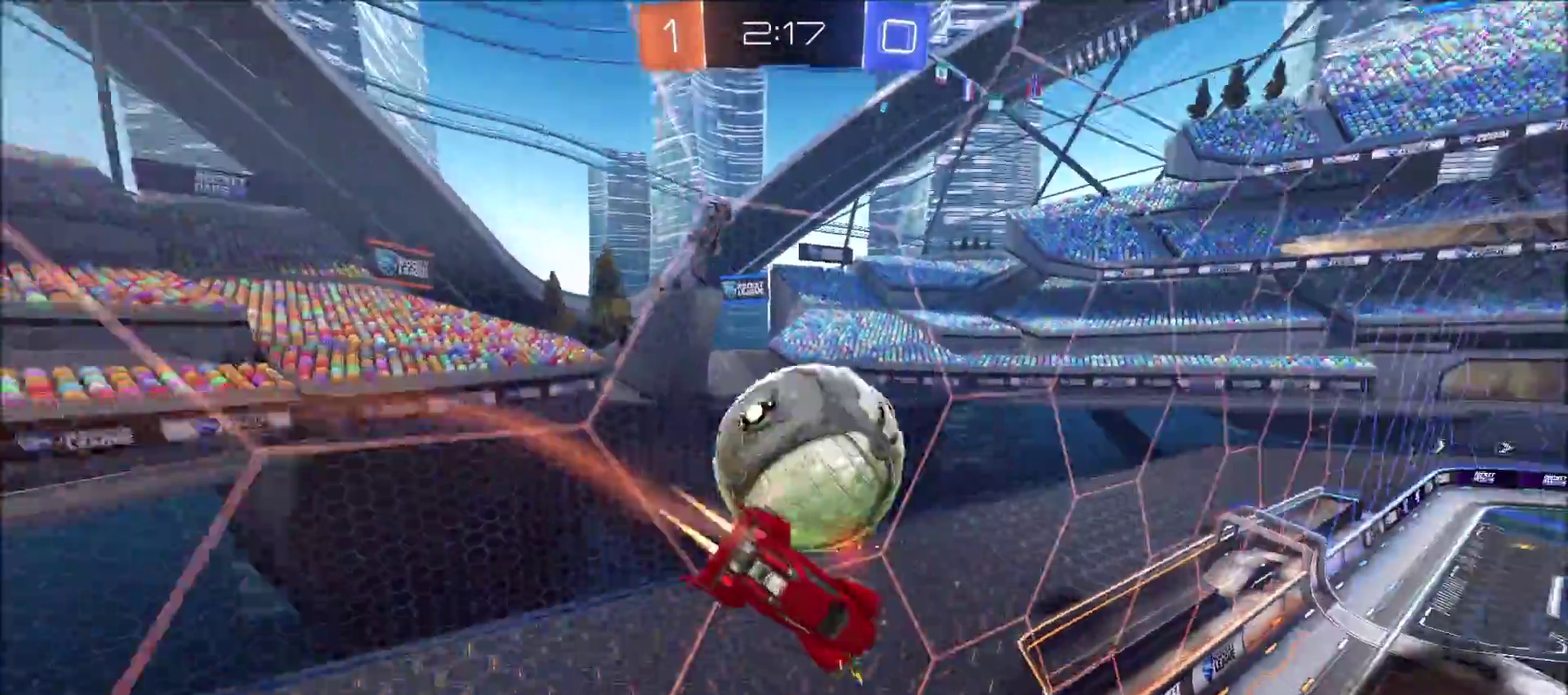
{"buttons": ["CIRCLE", "R2"], "left_stick": "center", "right_stick": "center"}
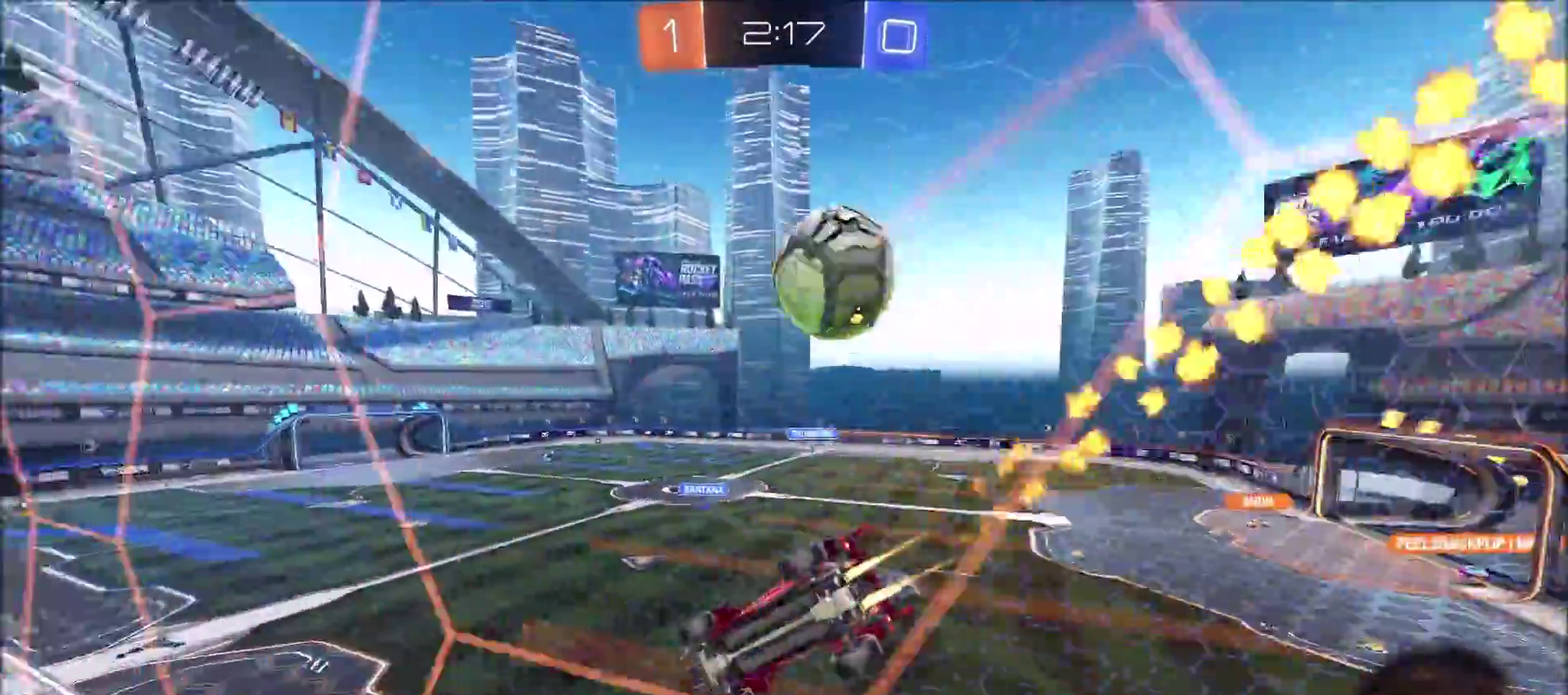
{"buttons": ["CIRCLE", "R2"], "left_stick": "up-right", "right_stick": "center", "events": [[67, "left_stick", "right"], [117, "left_stick", "center"], [250, "left_stick", "right"], [483, "left_stick", "up-right"]]}
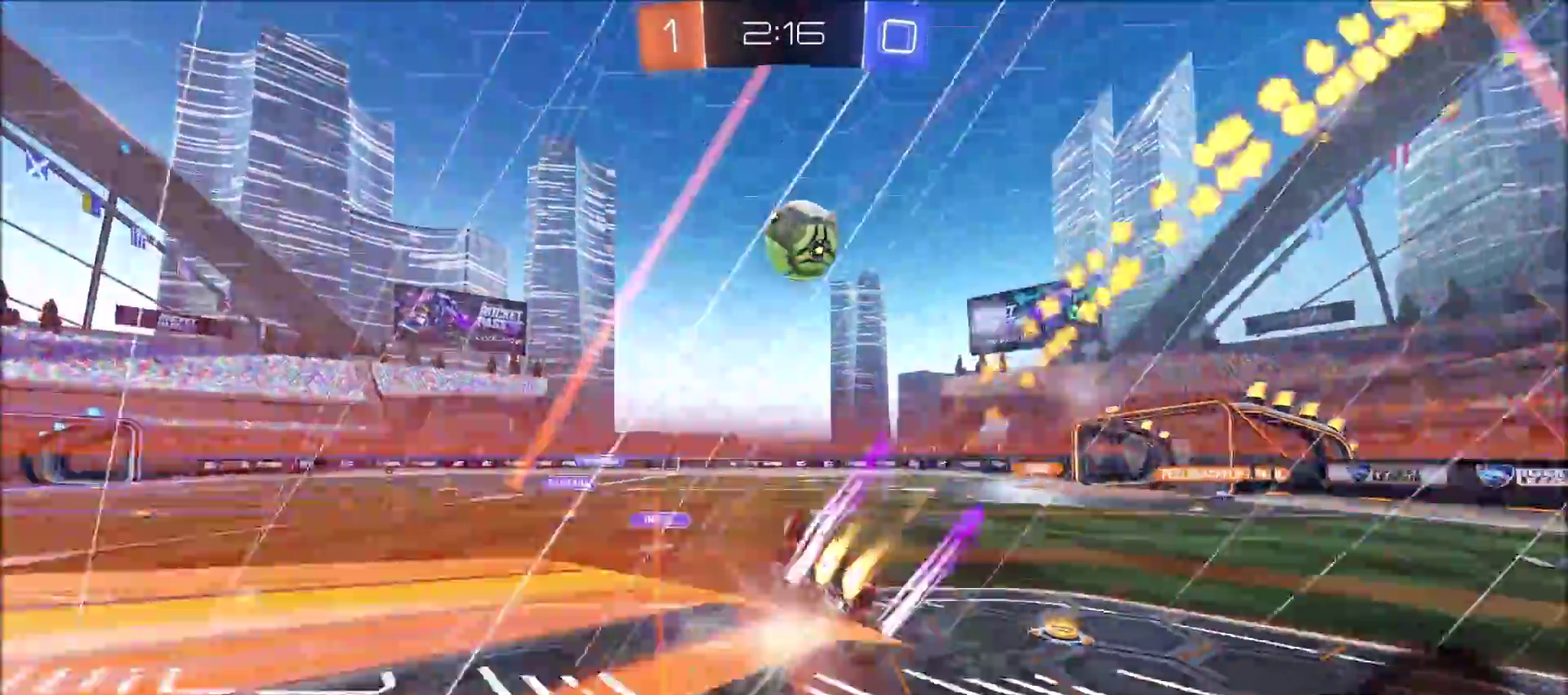
{"buttons": ["CROSS", "CIRCLE", "R2"], "left_stick": "down-right", "right_stick": "center", "events": [[33, "left_stick", "right"], [350, "CROSS", "down"], [400, "left_stick", "down-right"]]}
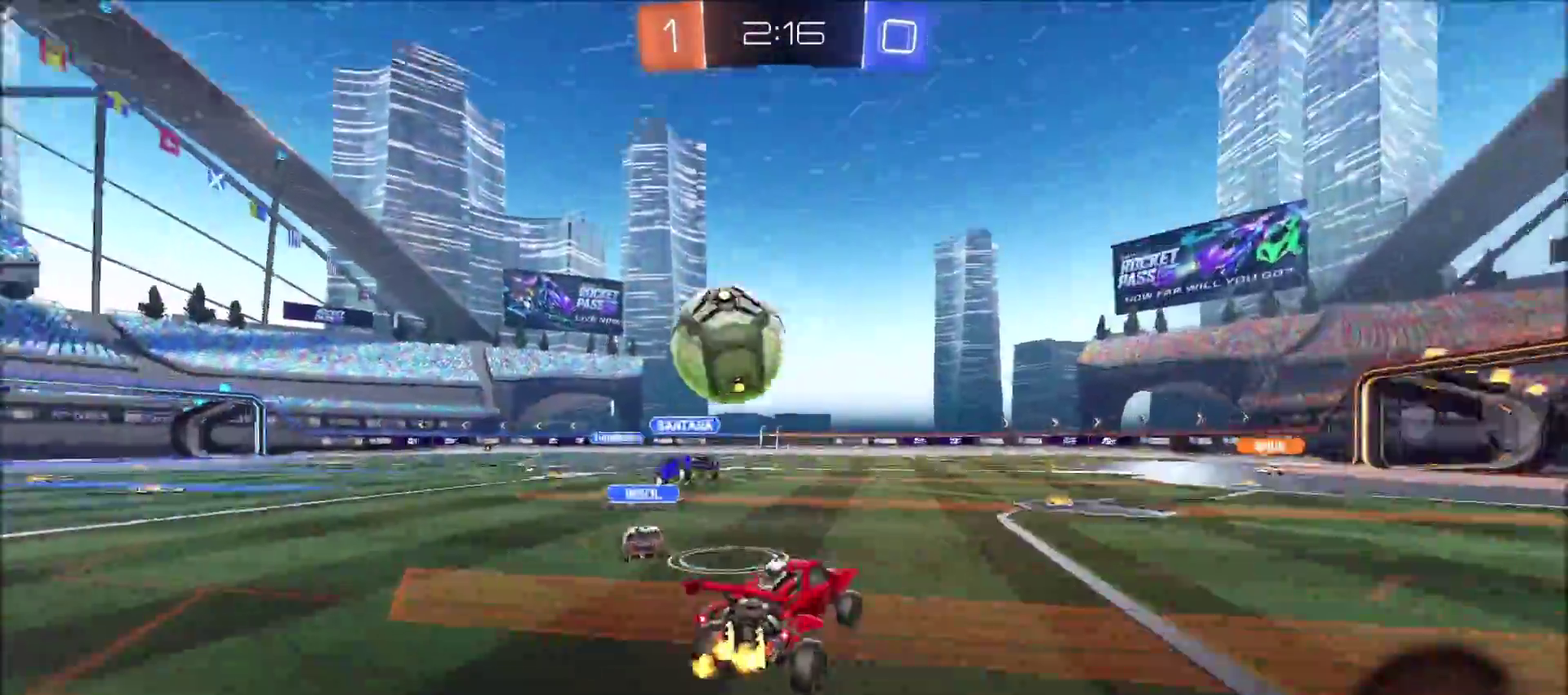
{"buttons": ["CIRCLE", "R2"], "left_stick": "down-left", "right_stick": "center", "events": [[17, "left_stick", "down"], [67, "left_stick", "center"], [117, "CROSS", "up"], [167, "left_stick", "up-left"], [267, "CROSS", "down"], [267, "L1", "down"], [350, "left_stick", "left"], [400, "L1", "up"], [450, "CROSS", "up"], [500, "left_stick", "down-left"]]}
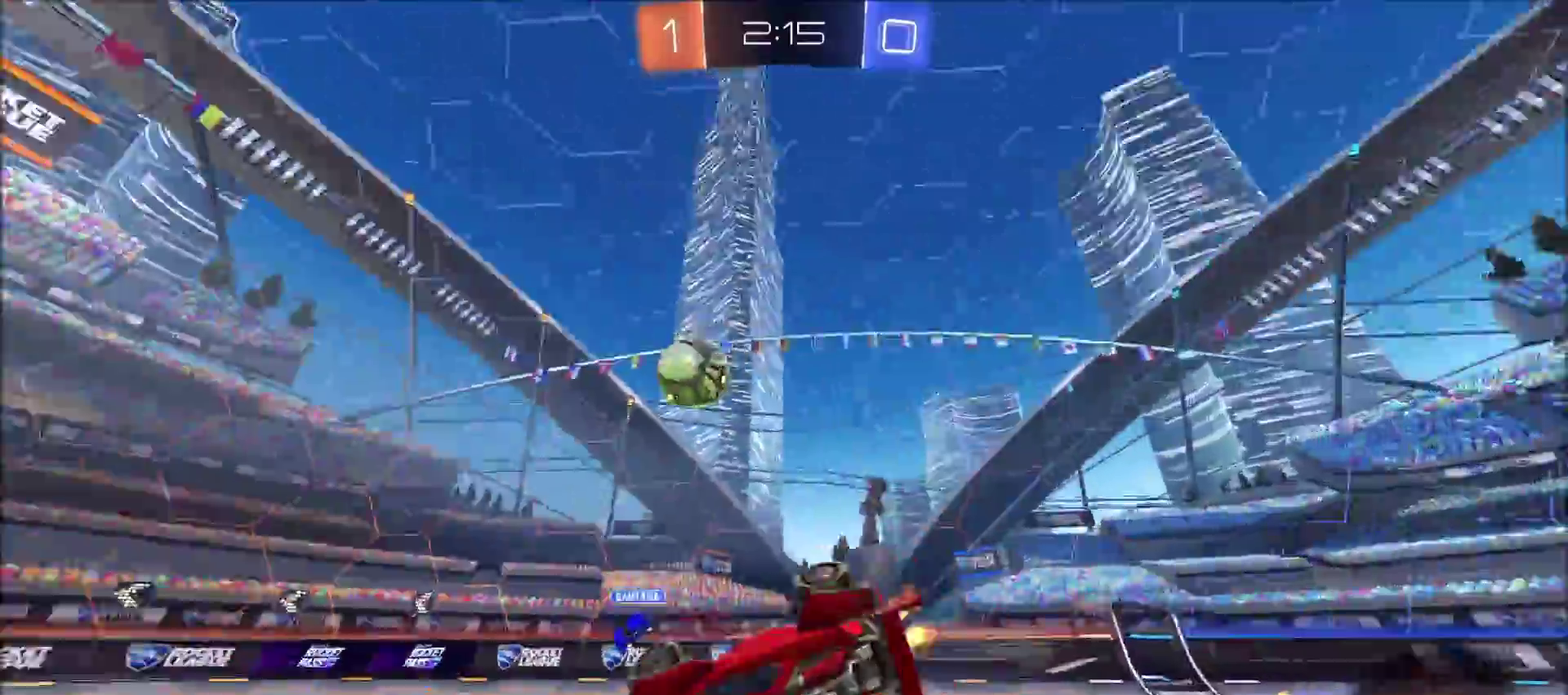
{"buttons": ["R2"], "left_stick": "left", "right_stick": "center"}
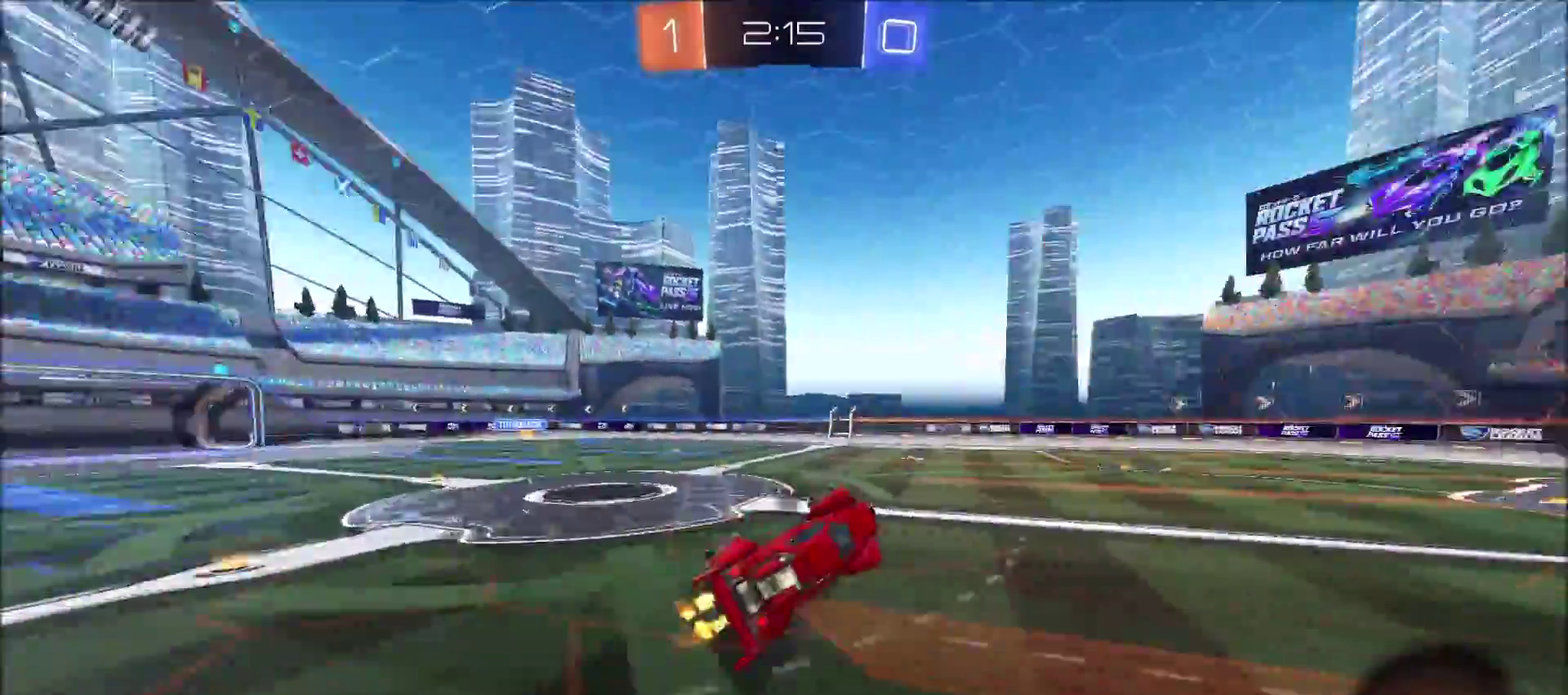
{"buttons": ["R2"], "left_stick": "up-right", "right_stick": "center", "events": [[100, "L1", "down"], [150, "L1", "up"], [233, "left_stick", "center"], [467, "left_stick", "up-right"]]}
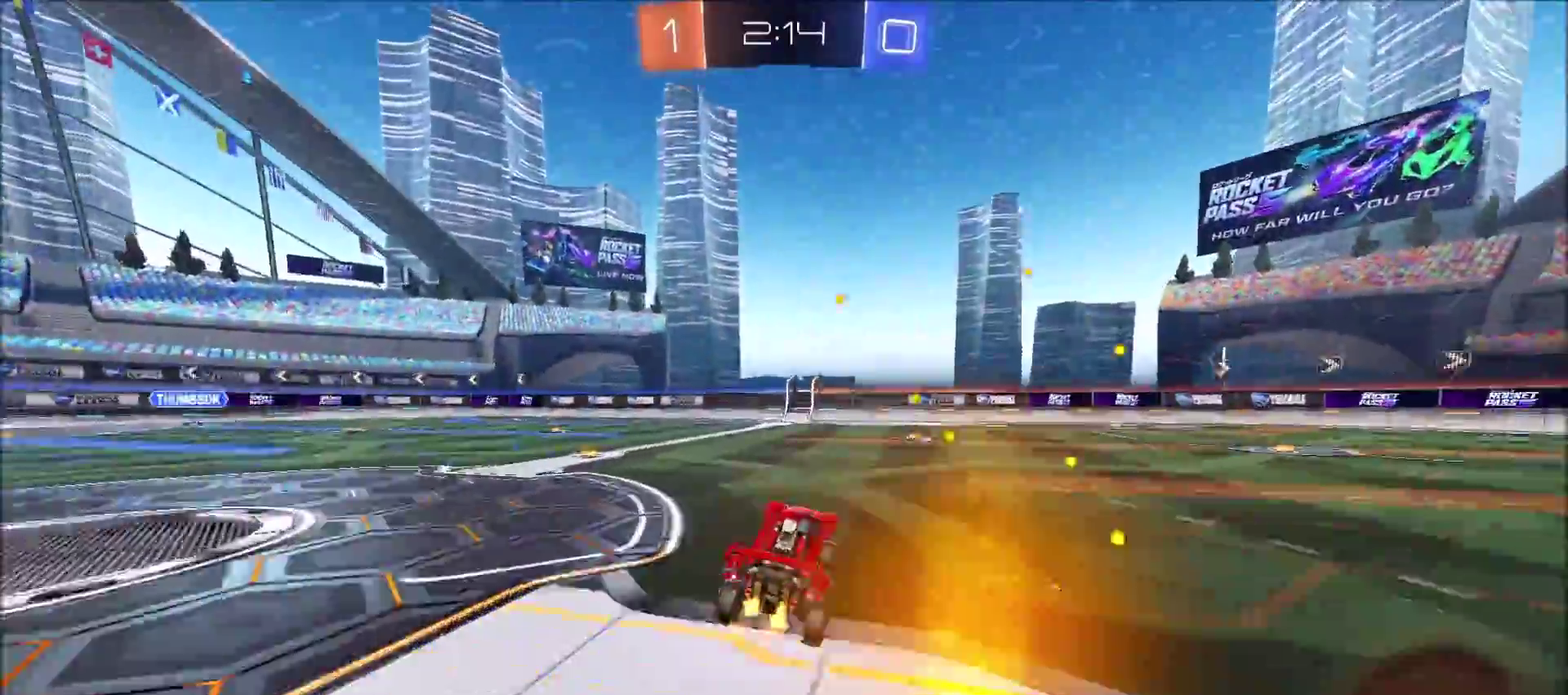
{"buttons": ["R2"], "left_stick": "center", "right_stick": "center", "events": [[117, "left_stick", "center"], [183, "left_stick", "right"], [233, "left_stick", "up-right"], [317, "left_stick", "center"], [350, "TRIANGLE", "down"], [433, "TRIANGLE", "up"]]}
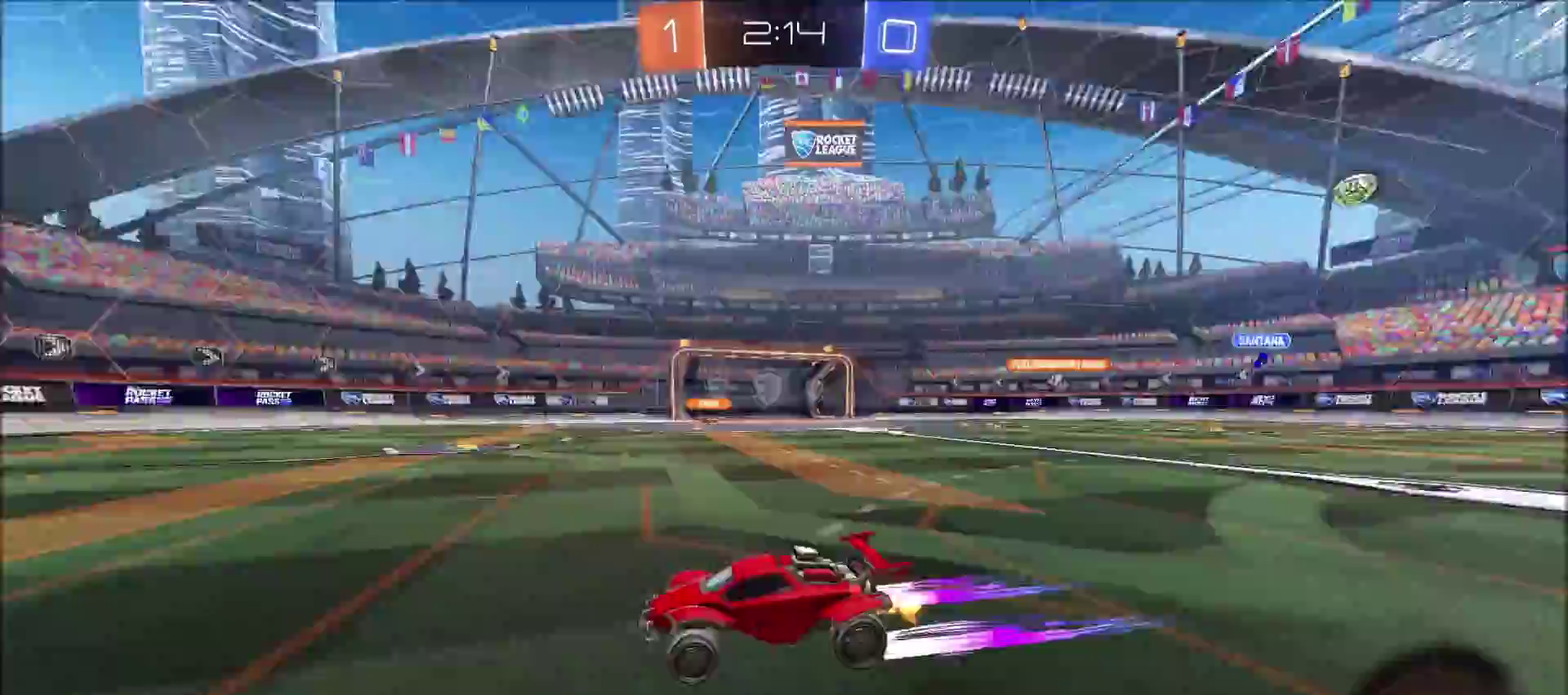
{"buttons": ["R2"], "left_stick": "right", "right_stick": "center", "events": [[83, "left_stick", "right"], [133, "L1", "down"], [267, "L1", "up"]]}
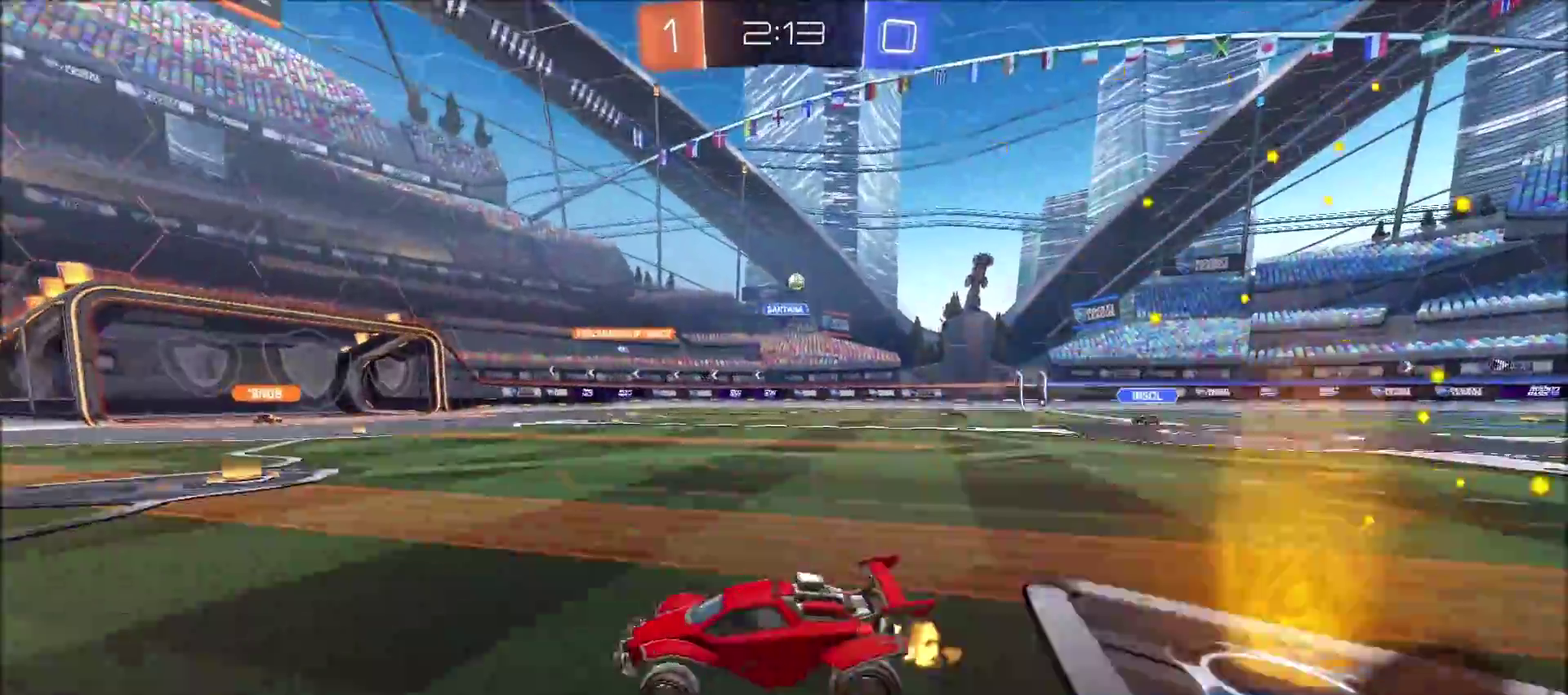
{"buttons": ["R2"], "left_stick": "center", "right_stick": "center", "events": [[467, "left_stick", "center"]]}
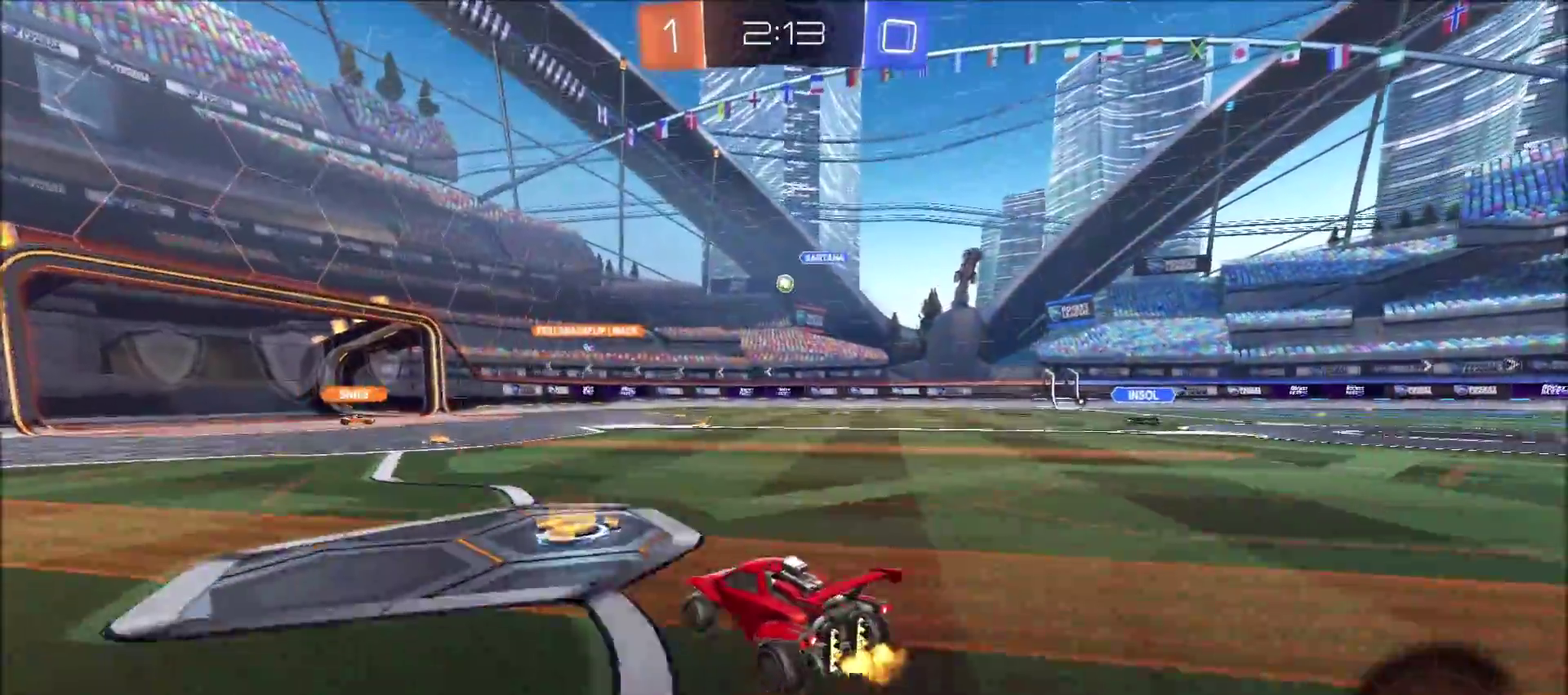
{"buttons": ["R2"], "left_stick": "center", "right_stick": "center", "events": []}
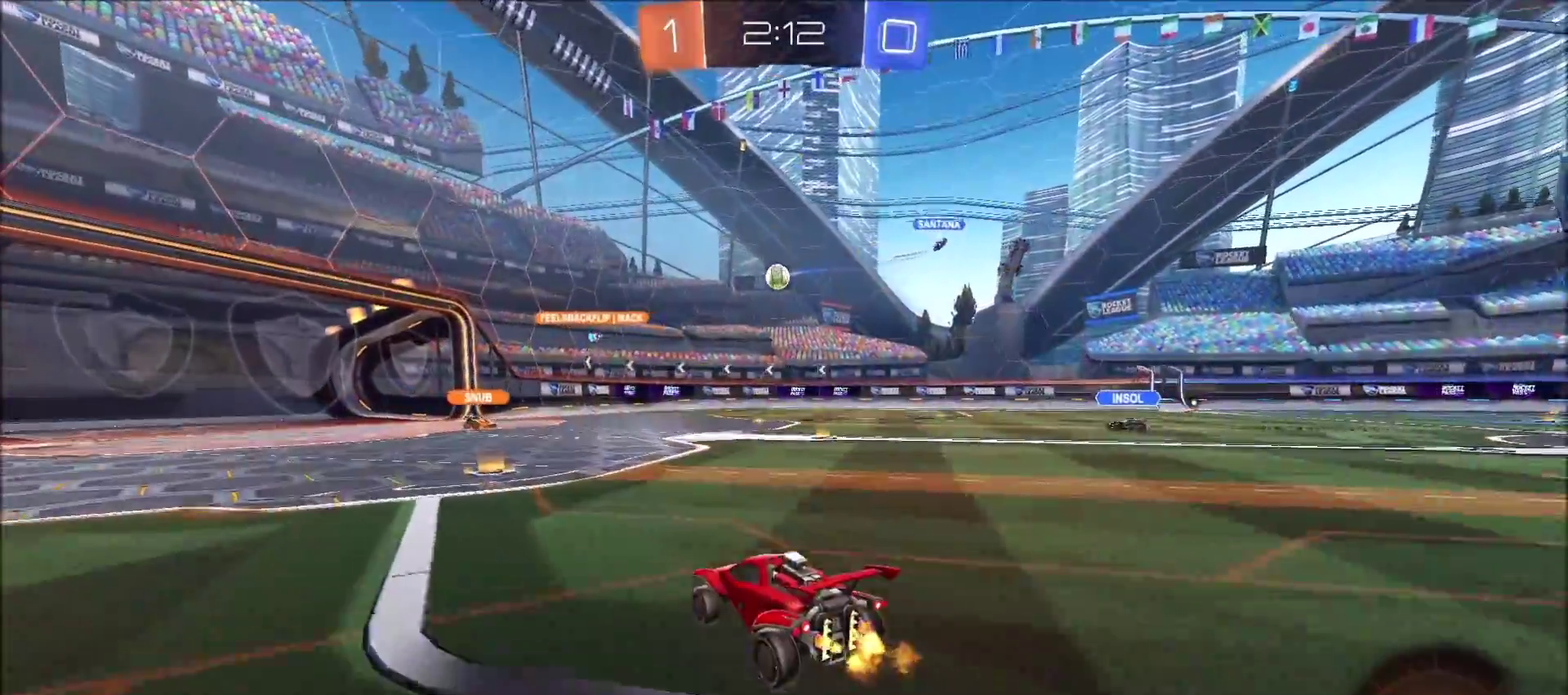
{"buttons": ["R2"], "left_stick": "right", "right_stick": "center", "events": [[317, "left_stick", "right"]]}
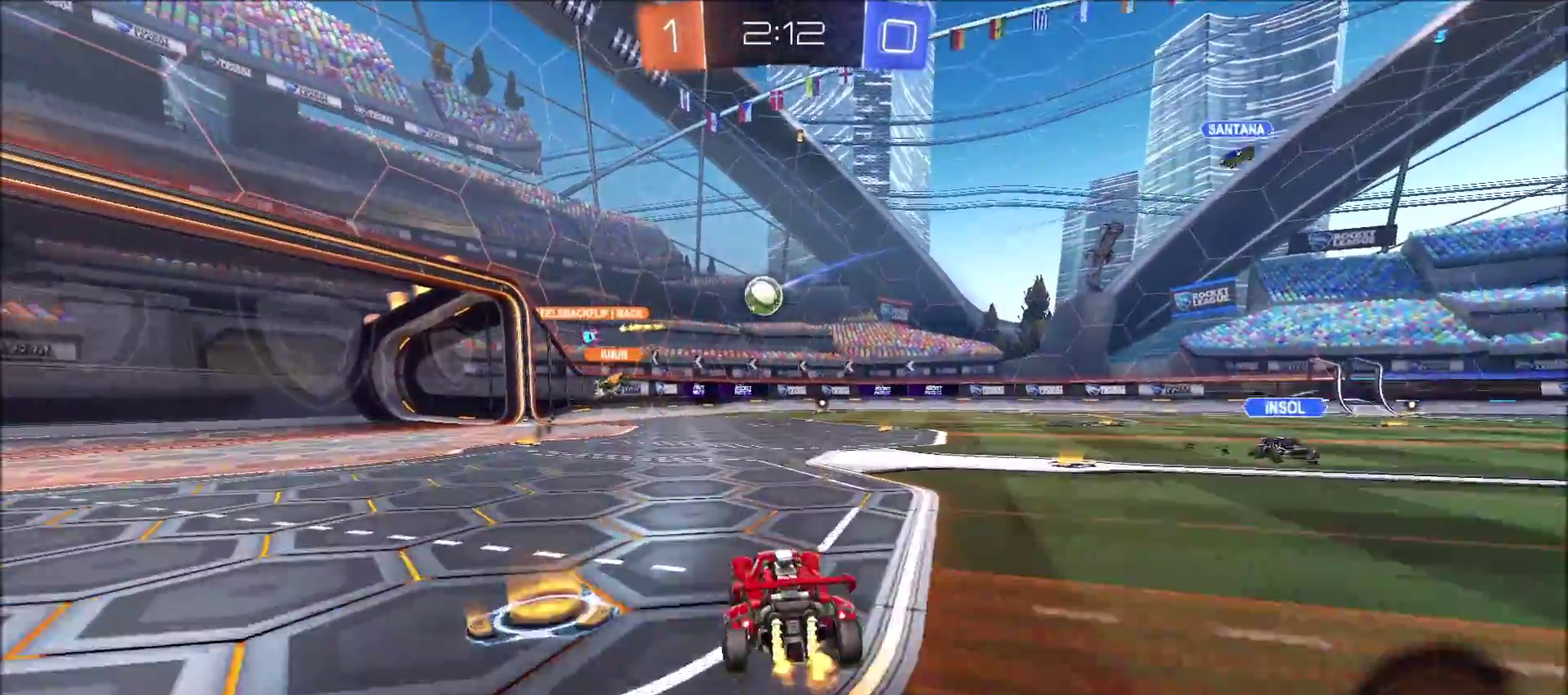
{"buttons": ["R2"], "left_stick": "right", "right_stick": "center", "events": []}
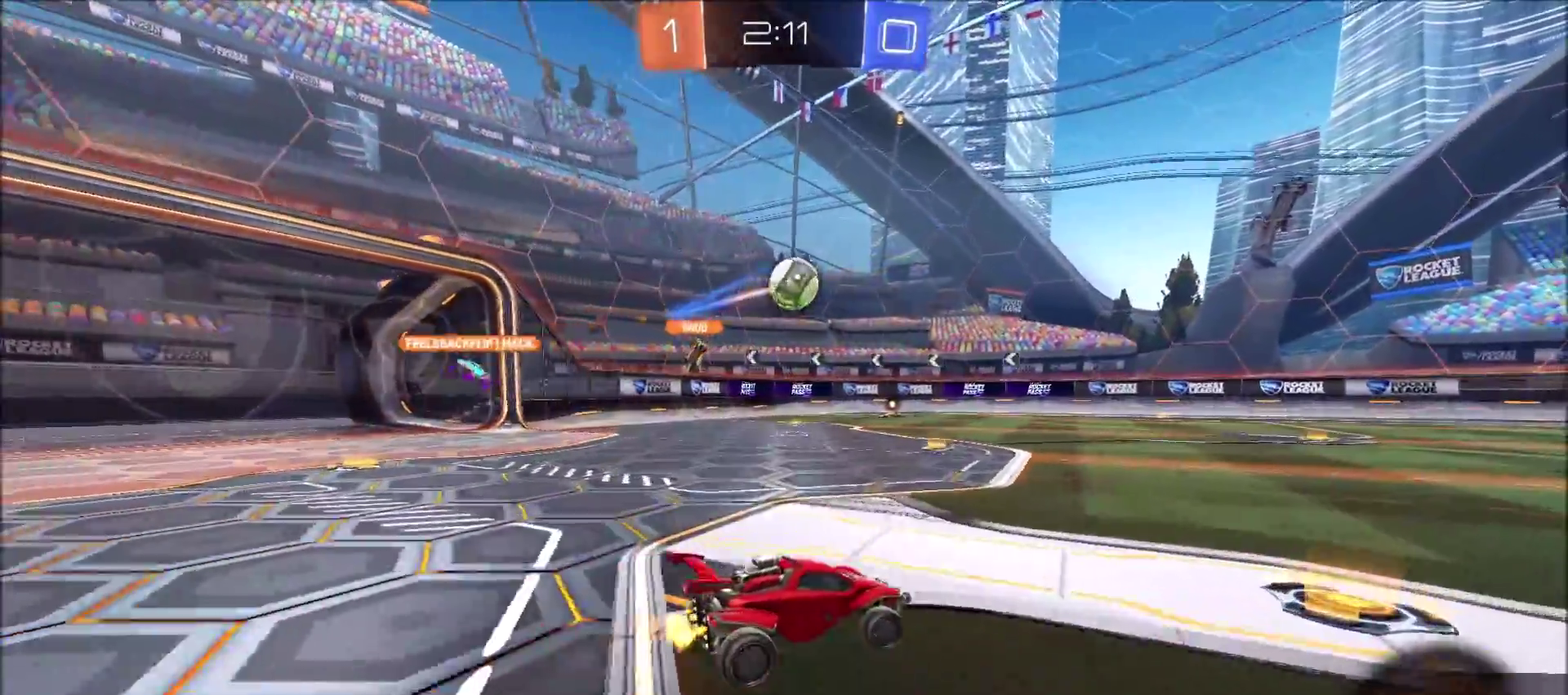
{"buttons": ["R2"], "left_stick": "left", "right_stick": "center", "events": [[67, "left_stick", "up-left"], [133, "CIRCLE", "down"], [150, "left_stick", "left"], [233, "L1", "down"], [317, "L1", "up"], [400, "CIRCLE", "up"]]}
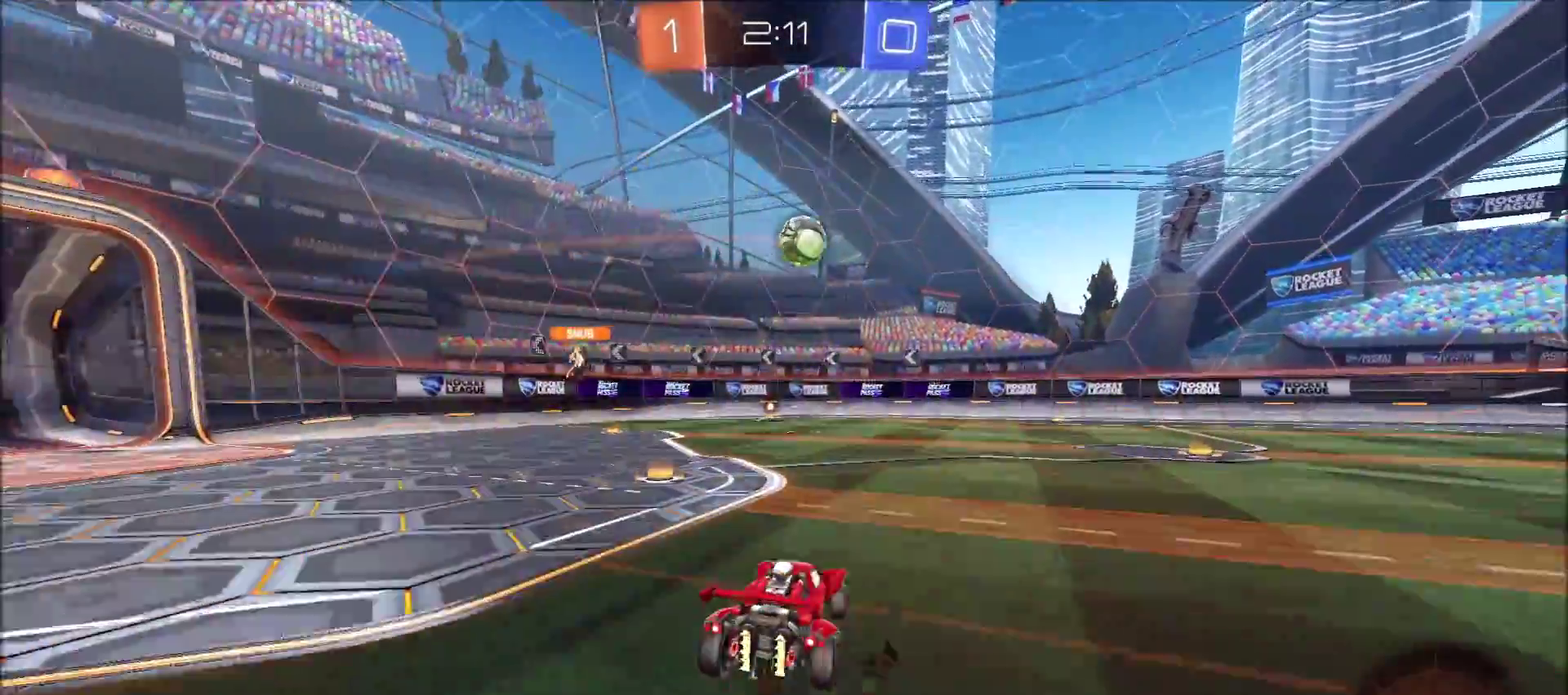
{"buttons": ["R2"], "left_stick": "center", "right_stick": "center", "events": [[17, "L1", "down"], [100, "L1", "up"], [217, "left_stick", "up-left"], [267, "left_stick", "center"]]}
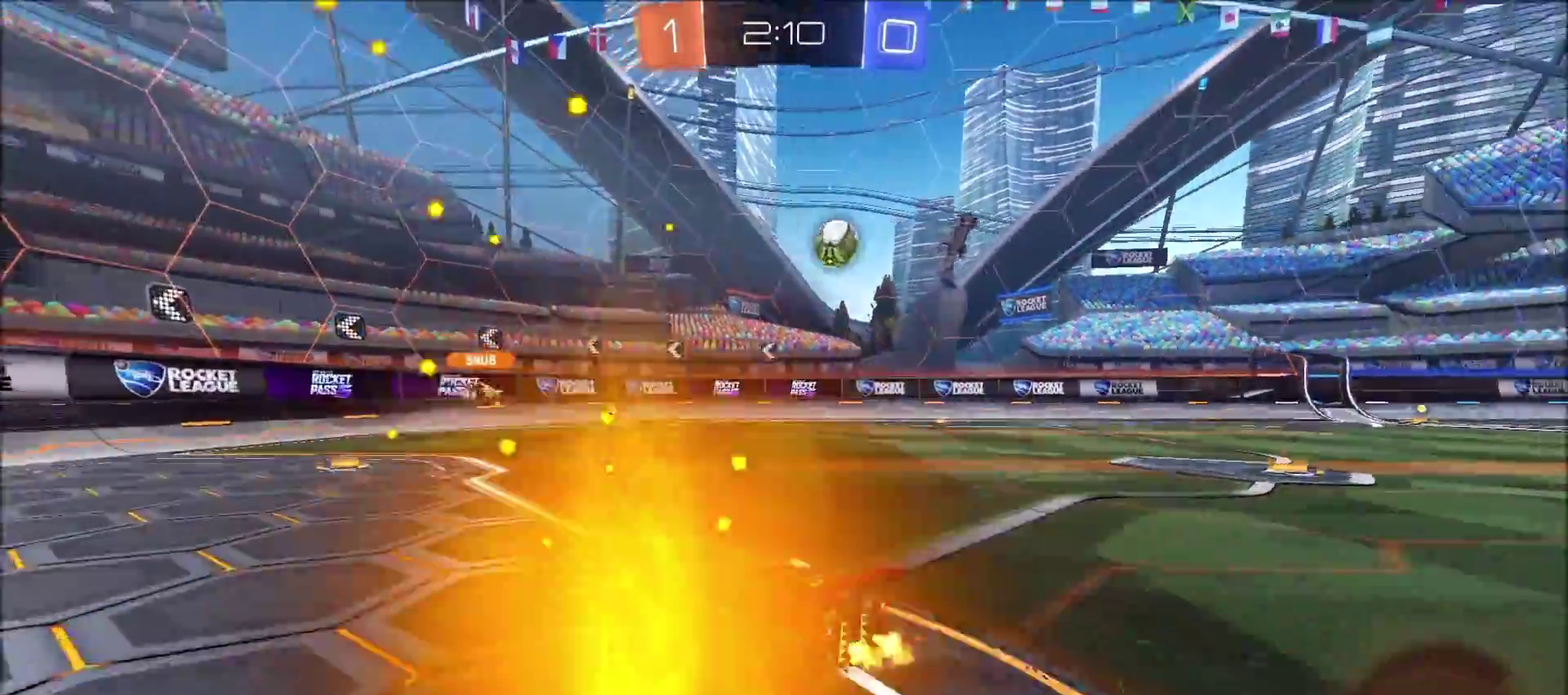
{"buttons": ["R2"], "left_stick": "up-right", "right_stick": "center", "events": [[200, "left_stick", "left"], [300, "left_stick", "center"], [450, "left_stick", "up-right"]]}
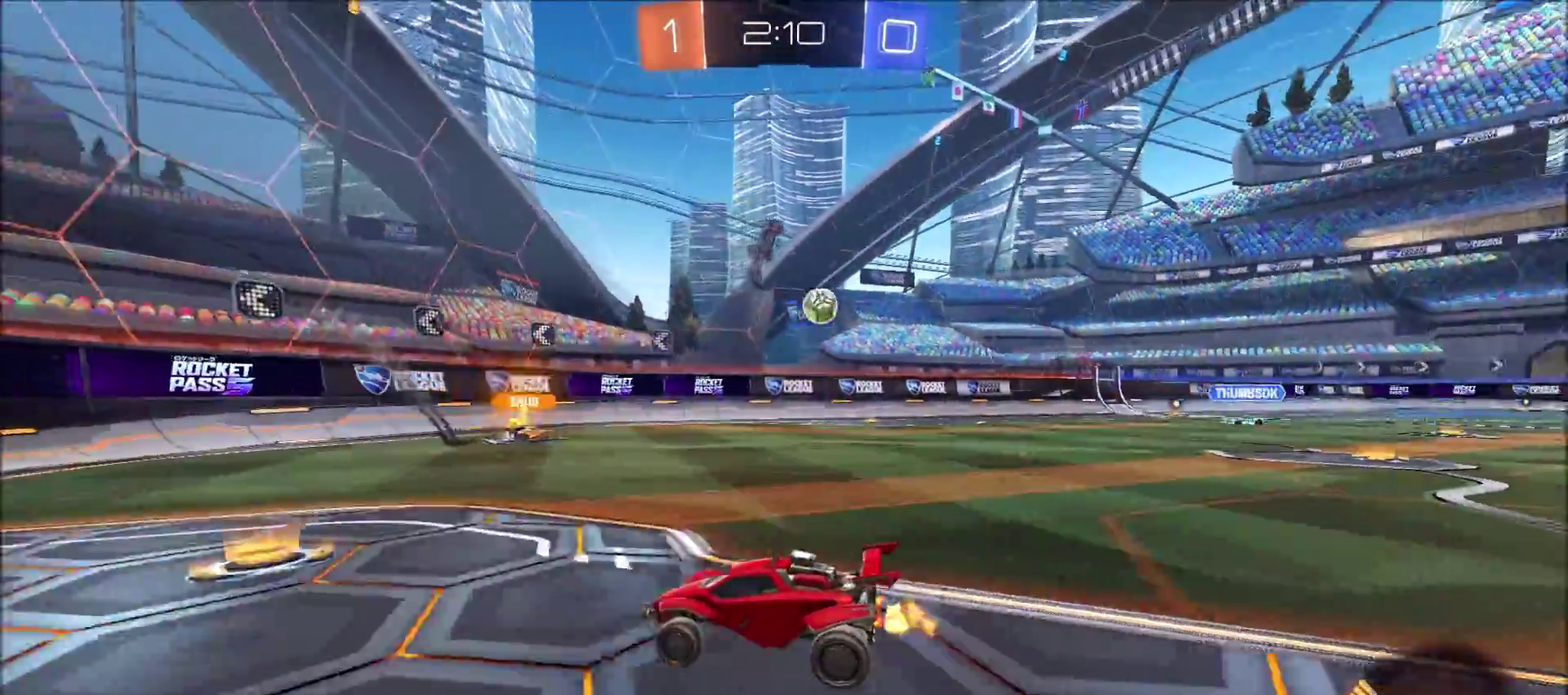
{"buttons": ["L1", "R2"], "left_stick": "left", "right_stick": "center", "events": [[83, "left_stick", "center"], [333, "left_stick", "left"], [400, "L1", "down"]]}
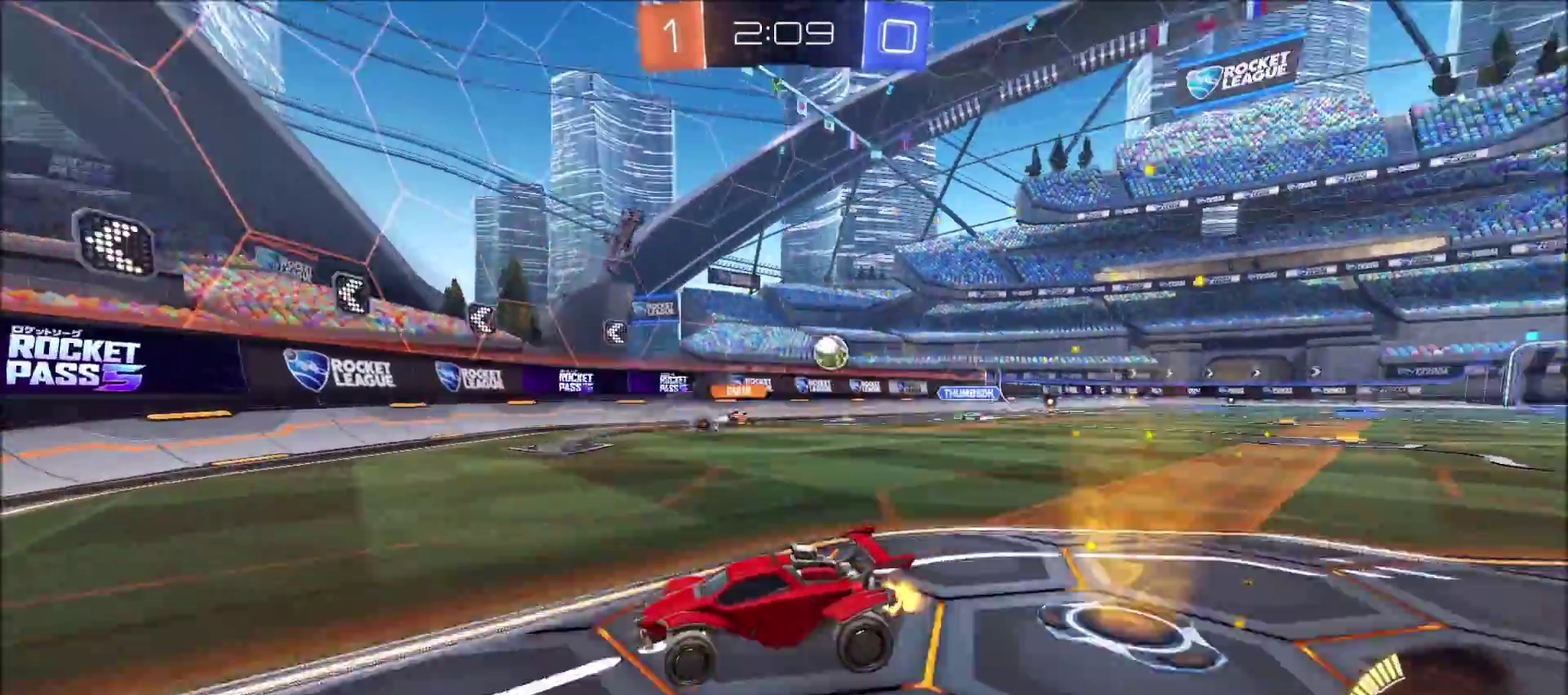
{"buttons": ["R2"], "left_stick": "center", "right_stick": "center", "events": [[67, "L1", "up"], [383, "left_stick", "center"]]}
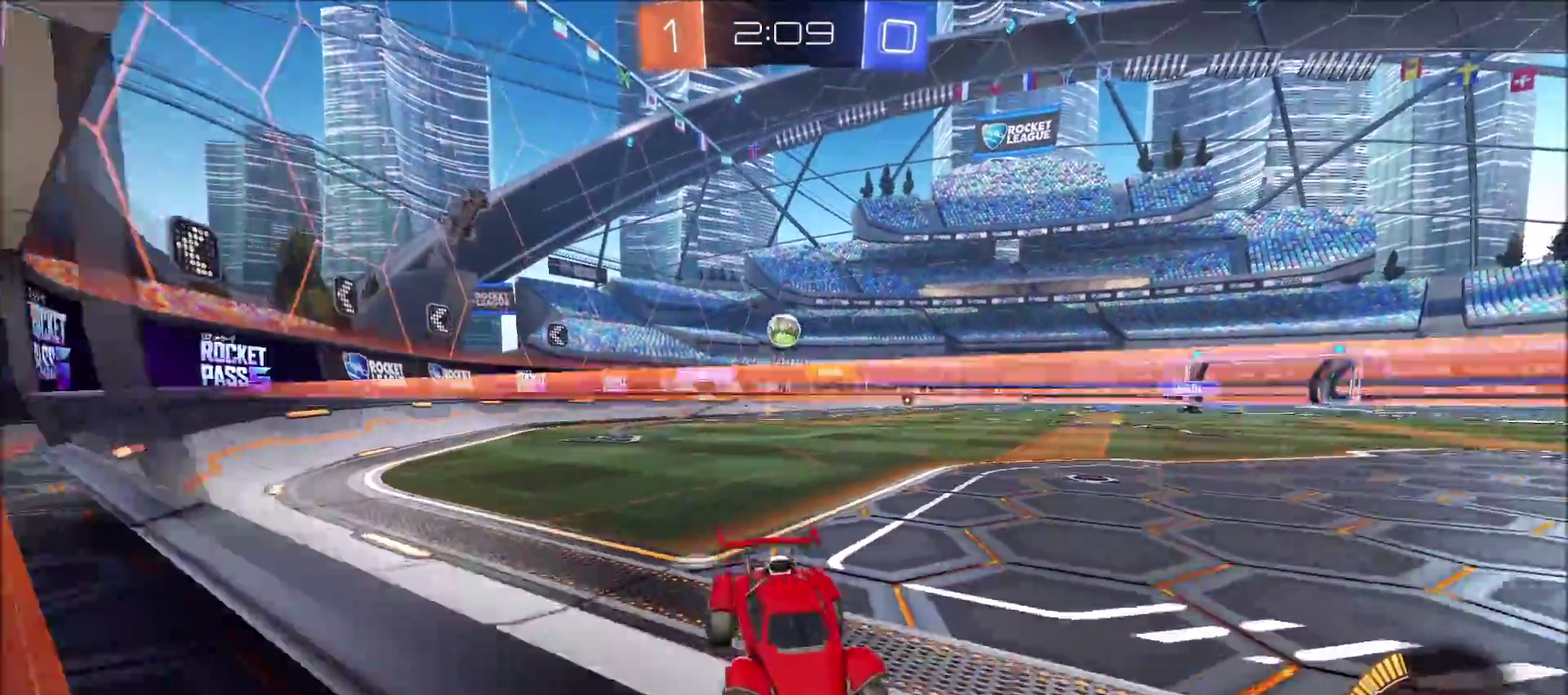
{"buttons": ["R2"], "left_stick": "up-right", "right_stick": "center", "events": [[83, "left_stick", "up-right"]]}
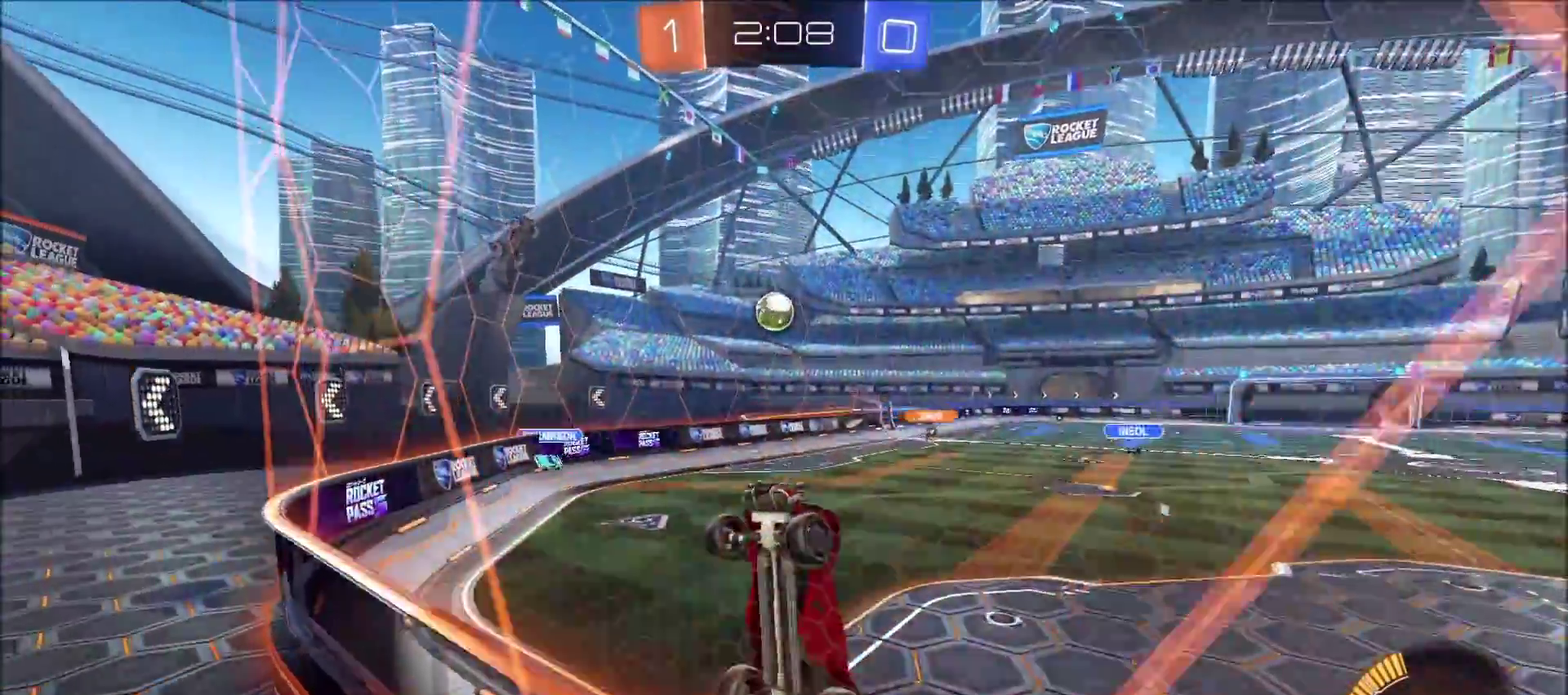
{"buttons": ["CROSS", "CIRCLE", "L1", "R2"], "left_stick": "left", "right_stick": "center", "events": [[250, "CROSS", "down"], [283, "left_stick", "down"], [417, "CIRCLE", "down"], [417, "L1", "down"], [417, "left_stick", "down-left"], [467, "left_stick", "left"]]}
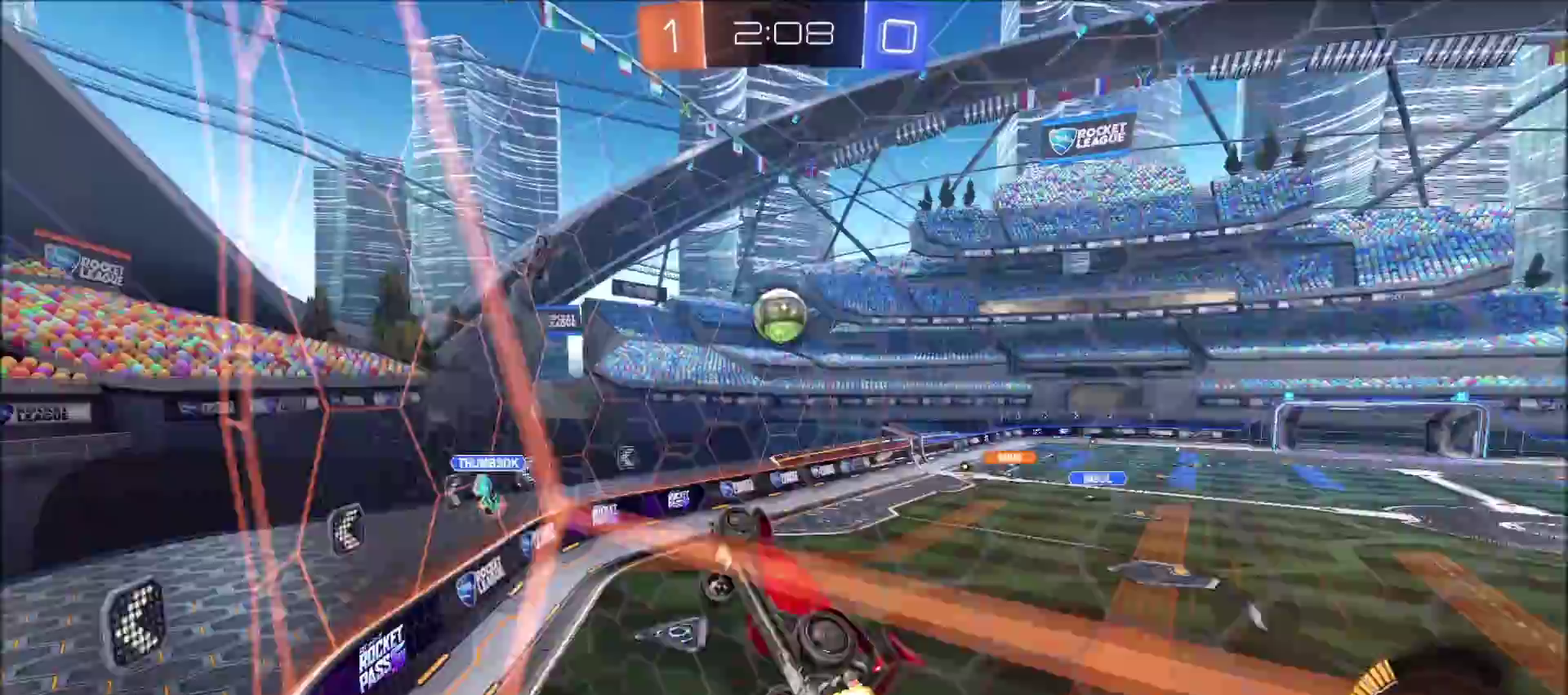
{"buttons": [], "left_stick": "right", "right_stick": "center", "events": [[150, "CROSS", "up"], [167, "left_stick", "down-left"], [183, "L1", "up"], [250, "left_stick", "right"], [283, "CIRCLE", "up"], [417, "R2", "up"]]}